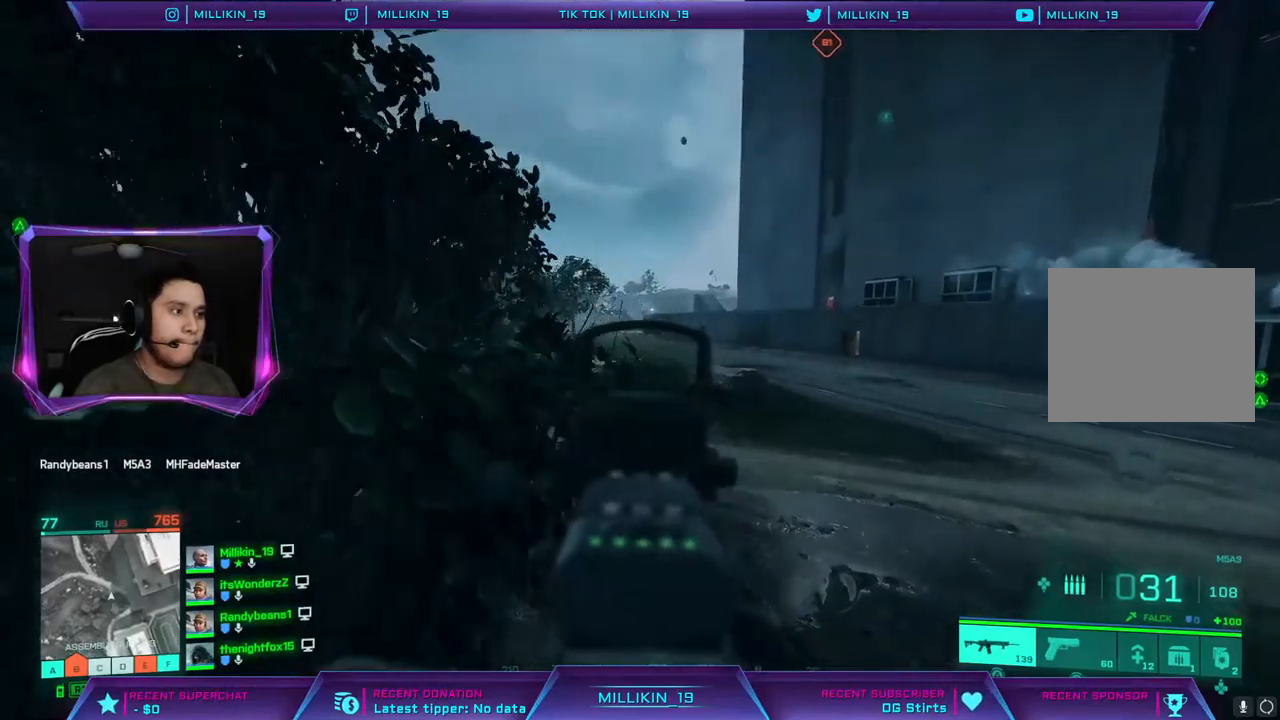
Gameplay with a controller (PlayStation layout); each line is a JSON object with the inputs held at the frame after it. "events" lists button and stick changes between this image and that frame as [ms after this image, input, new state], when the widget could be followed in between.
{"buttons": ["L2"], "left_stick": "up-right", "right_stick": "left", "events": [[67, "L1", "up"]]}
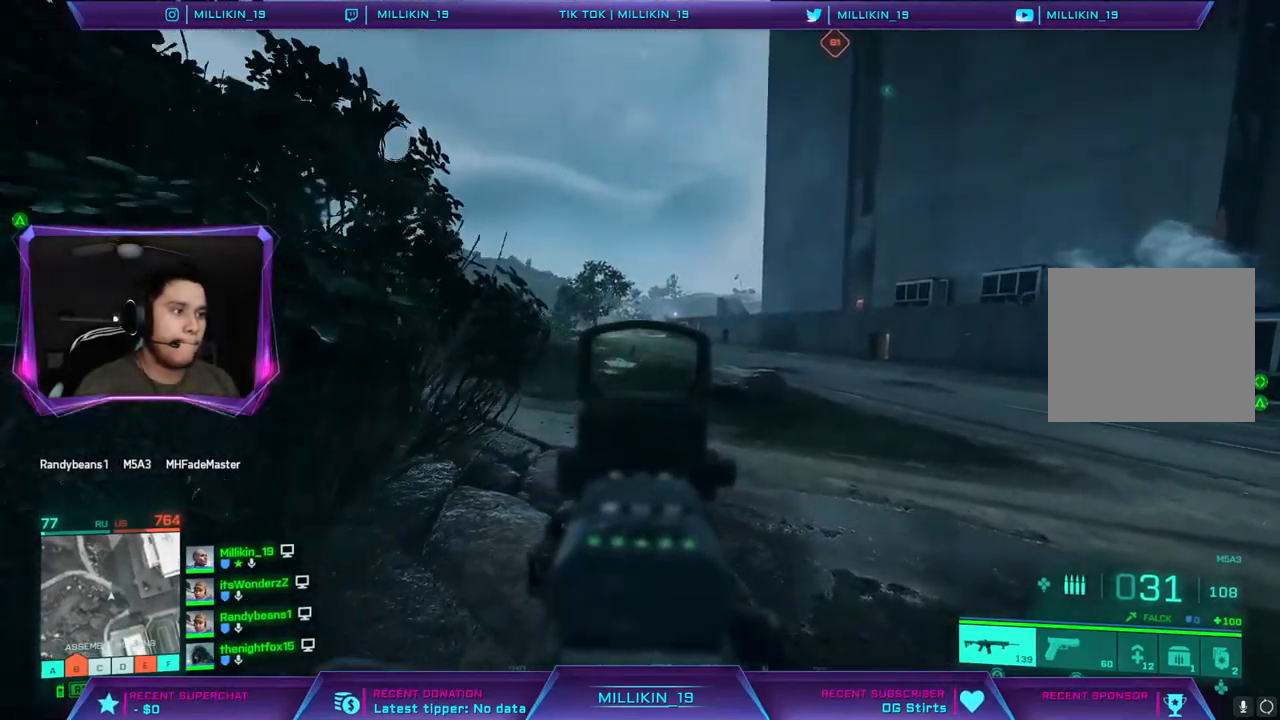
{"buttons": ["L1", "L2"], "left_stick": "up-right", "right_stick": "center", "events": [[17, "right_stick", "up-left"], [150, "right_stick", "right"], [400, "right_stick", "center"], [450, "L1", "down"]]}
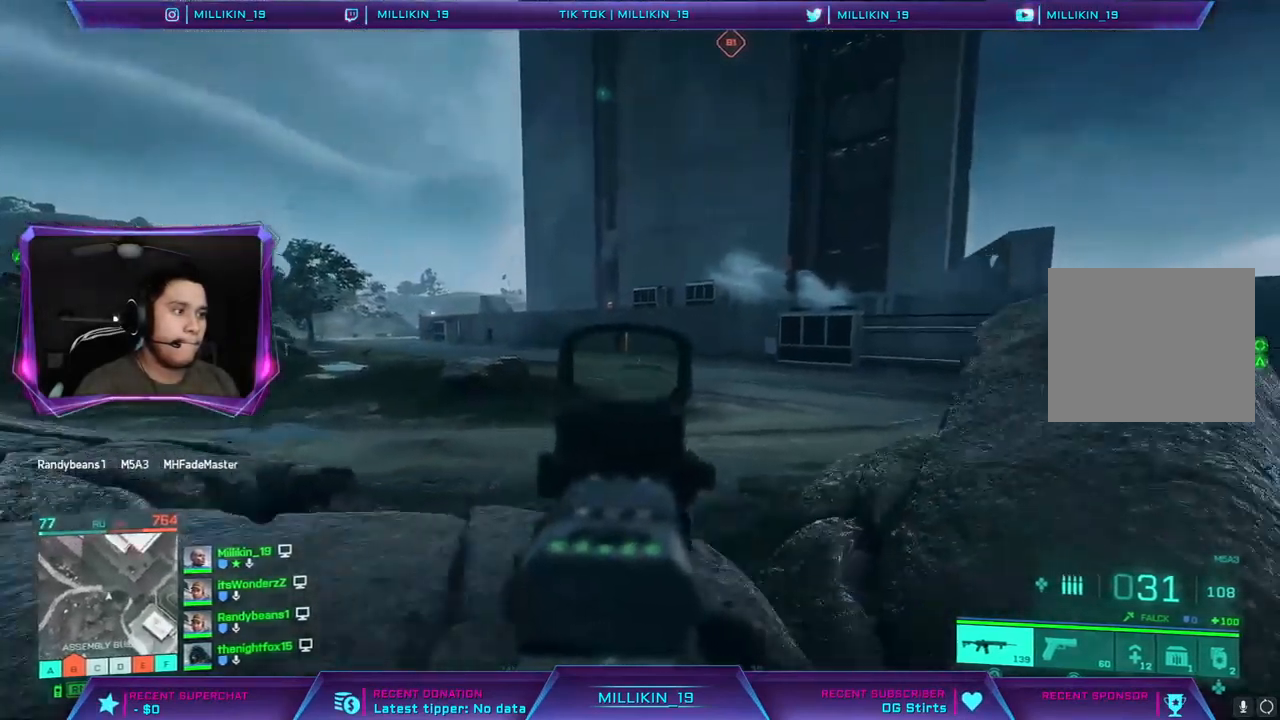
{"buttons": ["L1", "L2"], "left_stick": "up-right", "right_stick": "right", "events": [[450, "right_stick", "right"]]}
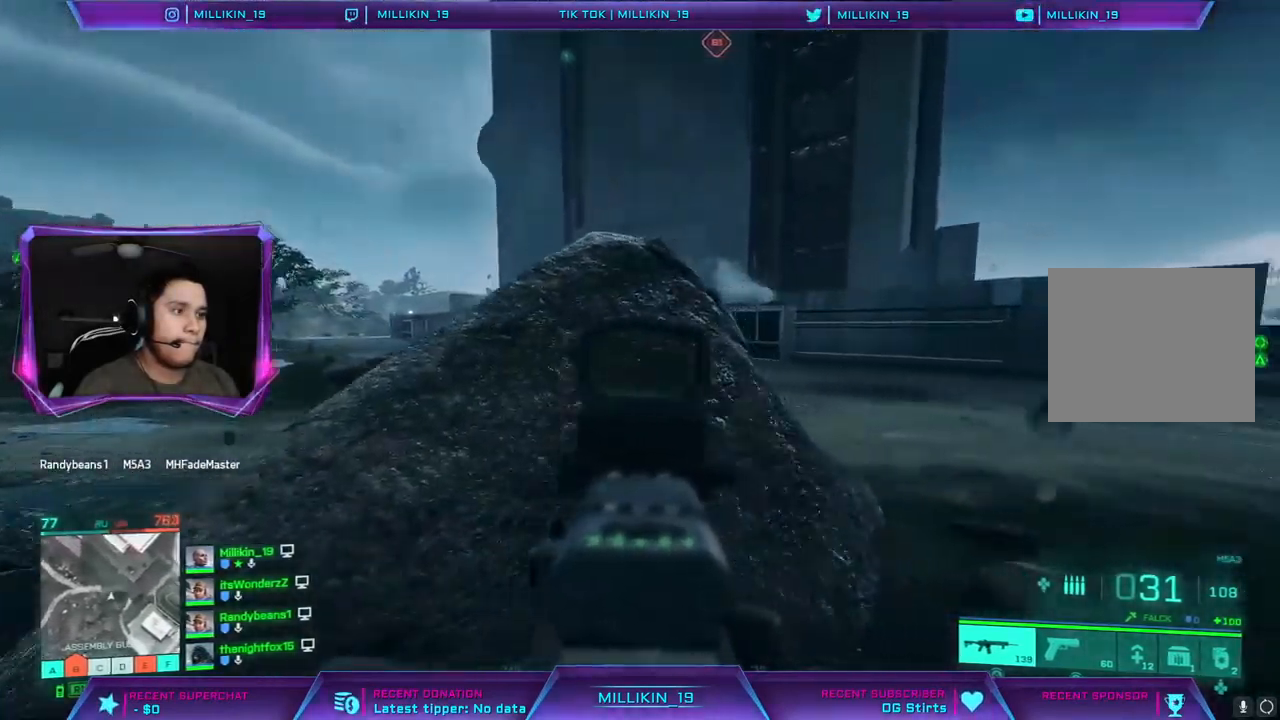
{"buttons": [], "left_stick": "up-right", "right_stick": "right", "events": [[33, "L1", "up"], [100, "L2", "up"], [167, "L3", "down"], [450, "L3", "up"]]}
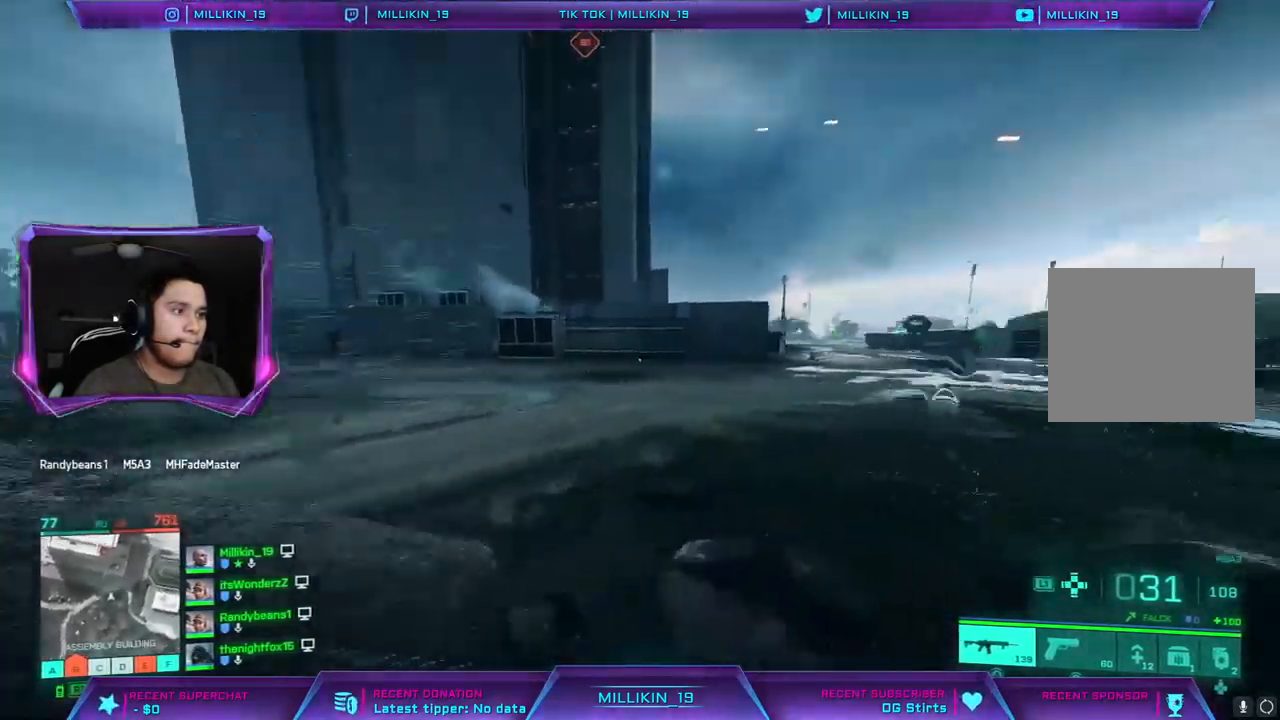
{"buttons": [], "left_stick": "up", "right_stick": "center", "events": [[50, "left_stick", "up"], [217, "right_stick", "left"], [417, "right_stick", "center"]]}
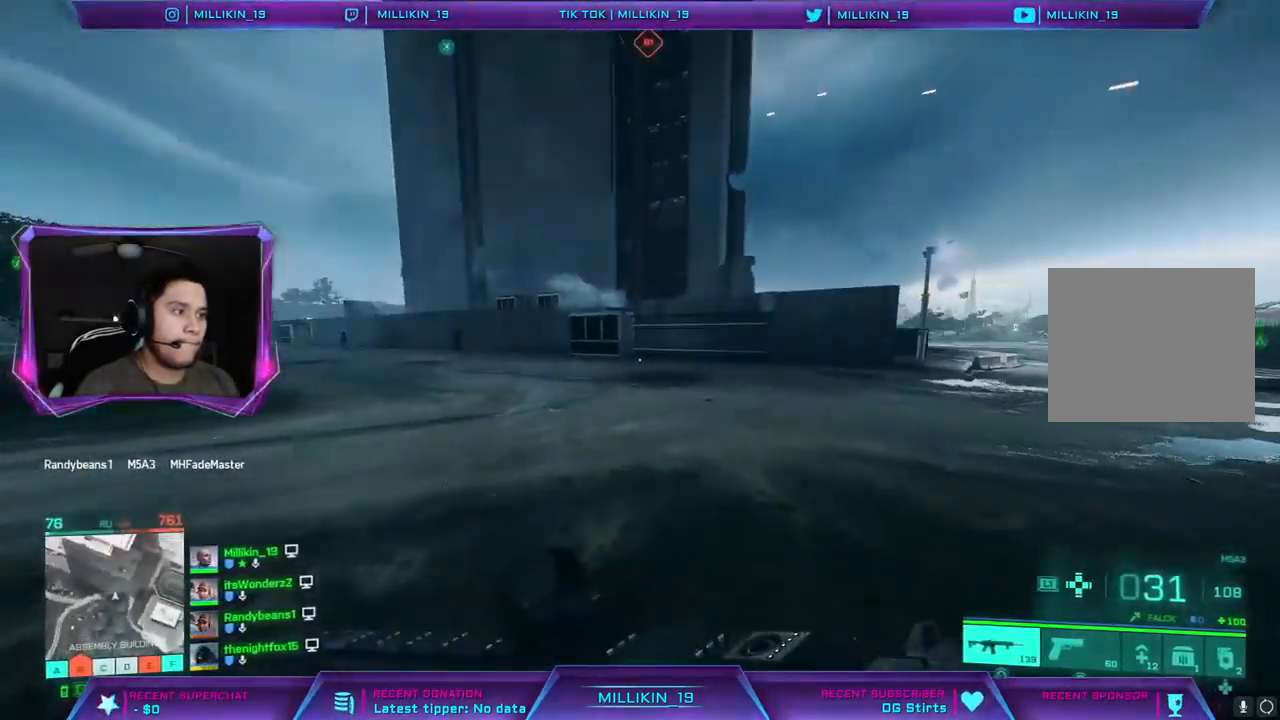
{"buttons": [], "left_stick": "up", "right_stick": "right", "events": [[383, "right_stick", "right"]]}
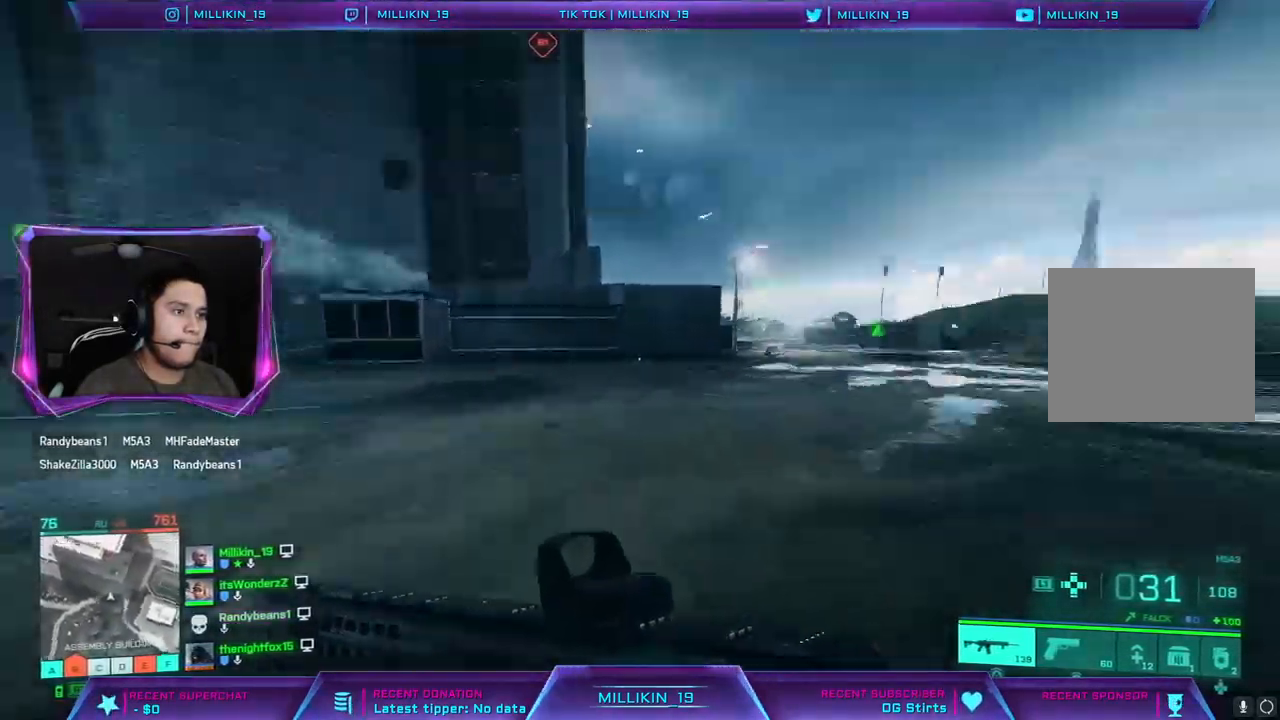
{"buttons": [], "left_stick": "up", "right_stick": "center", "events": [[100, "right_stick", "center"], [183, "L3", "down"], [300, "L3", "up"], [383, "L3", "down"], [467, "L3", "up"]]}
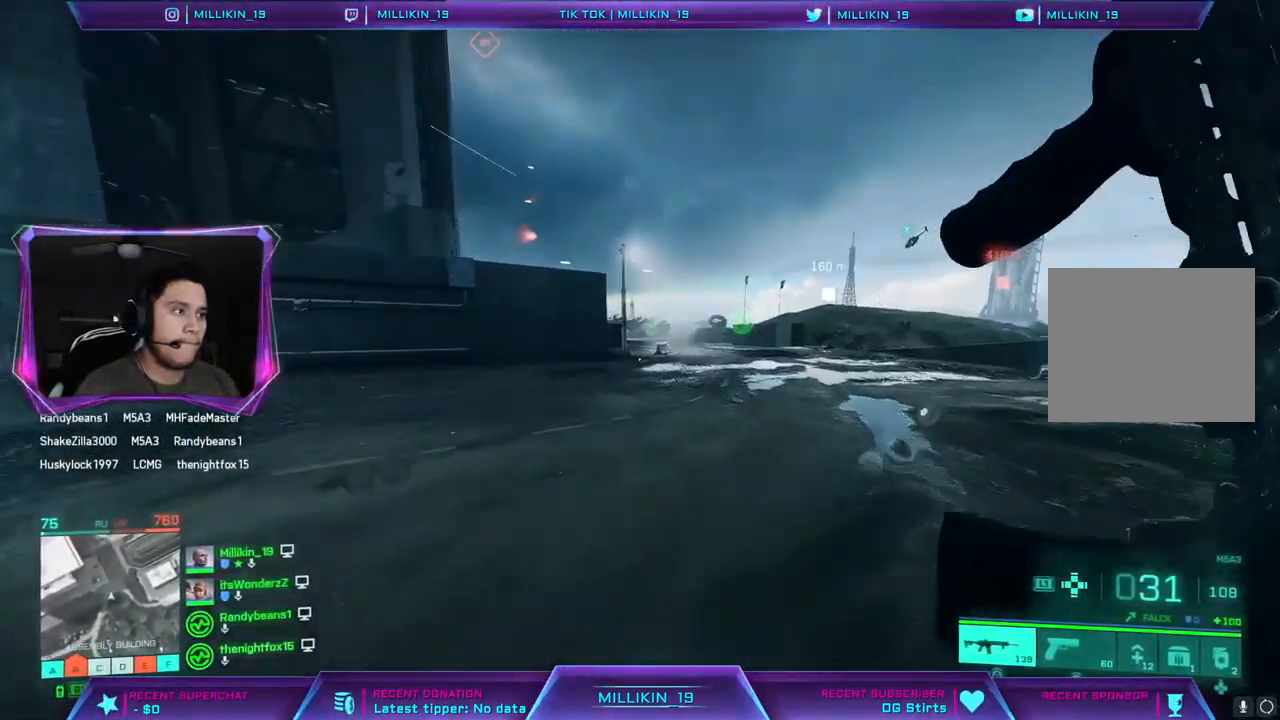
{"buttons": ["L3"], "left_stick": "up", "right_stick": "center", "events": [[33, "L3", "down"]]}
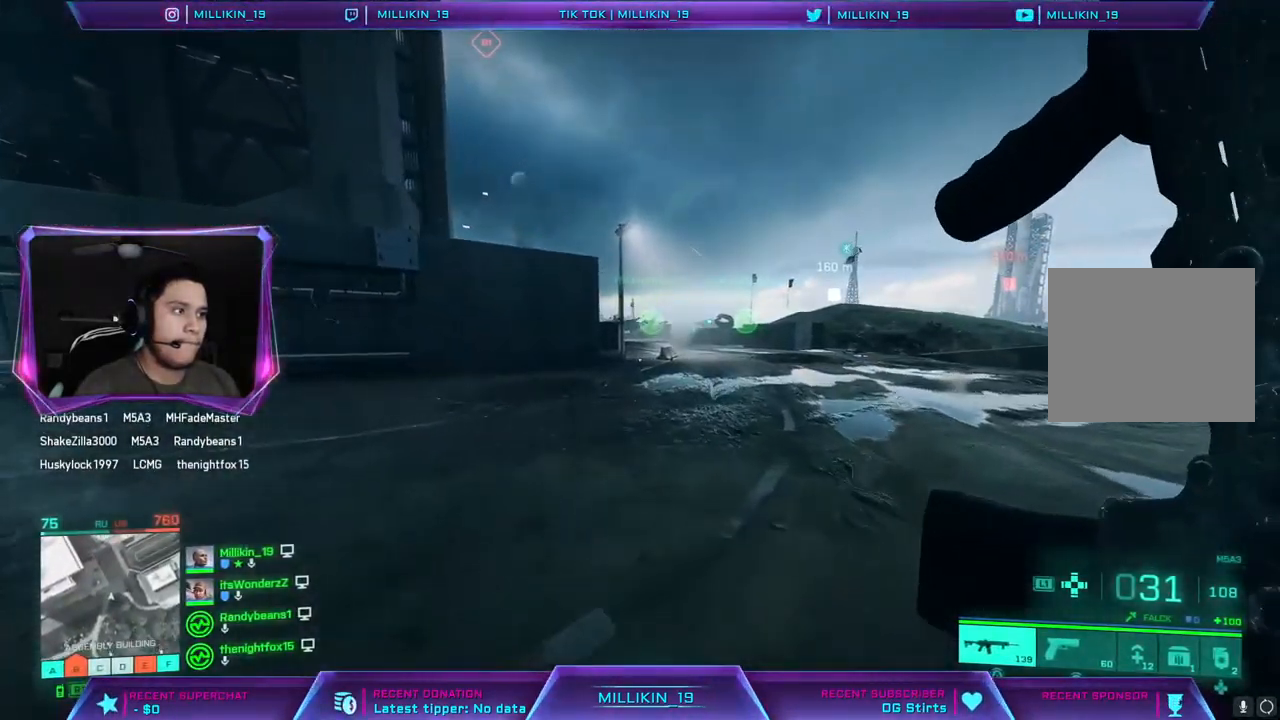
{"buttons": [], "left_stick": "up-right", "right_stick": "up-left", "events": [[250, "CROSS", "down"], [317, "CROSS", "up"], [317, "L3", "up"], [417, "right_stick", "left"], [500, "left_stick", "up-right"], [500, "right_stick", "up-left"]]}
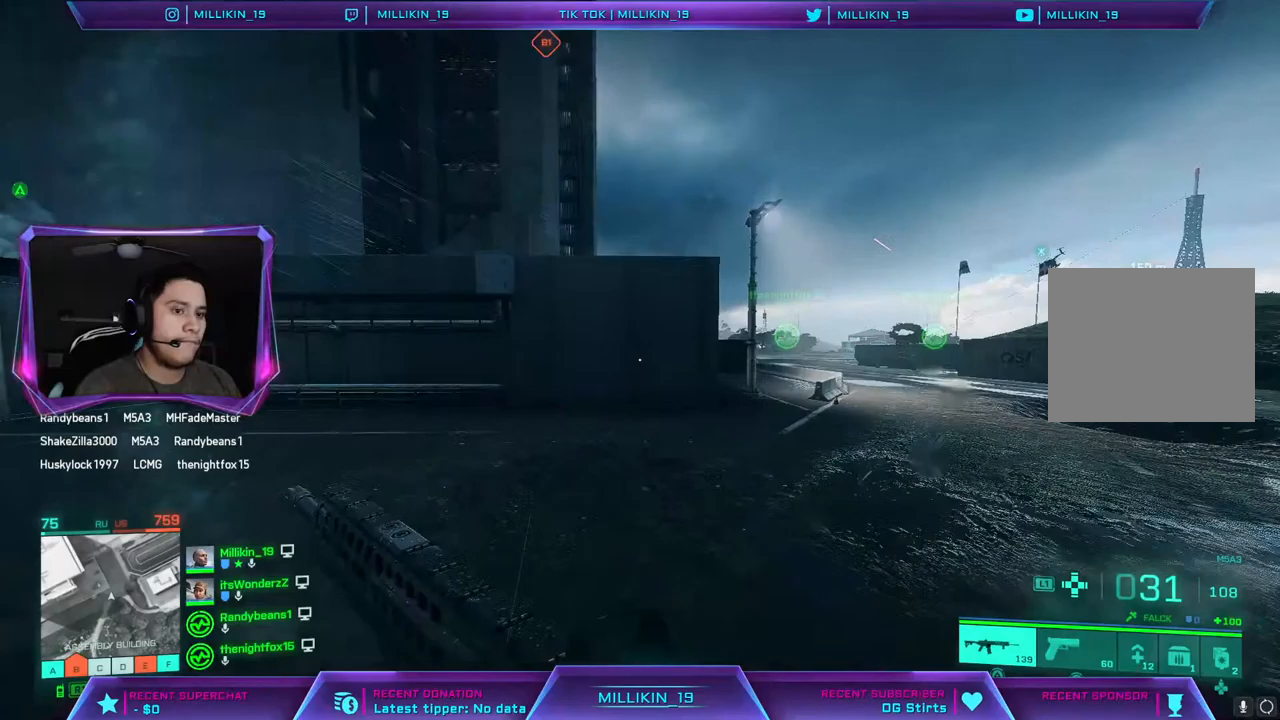
{"buttons": [], "left_stick": "up-right", "right_stick": "right", "events": [[117, "right_stick", "center"], [367, "right_stick", "right"]]}
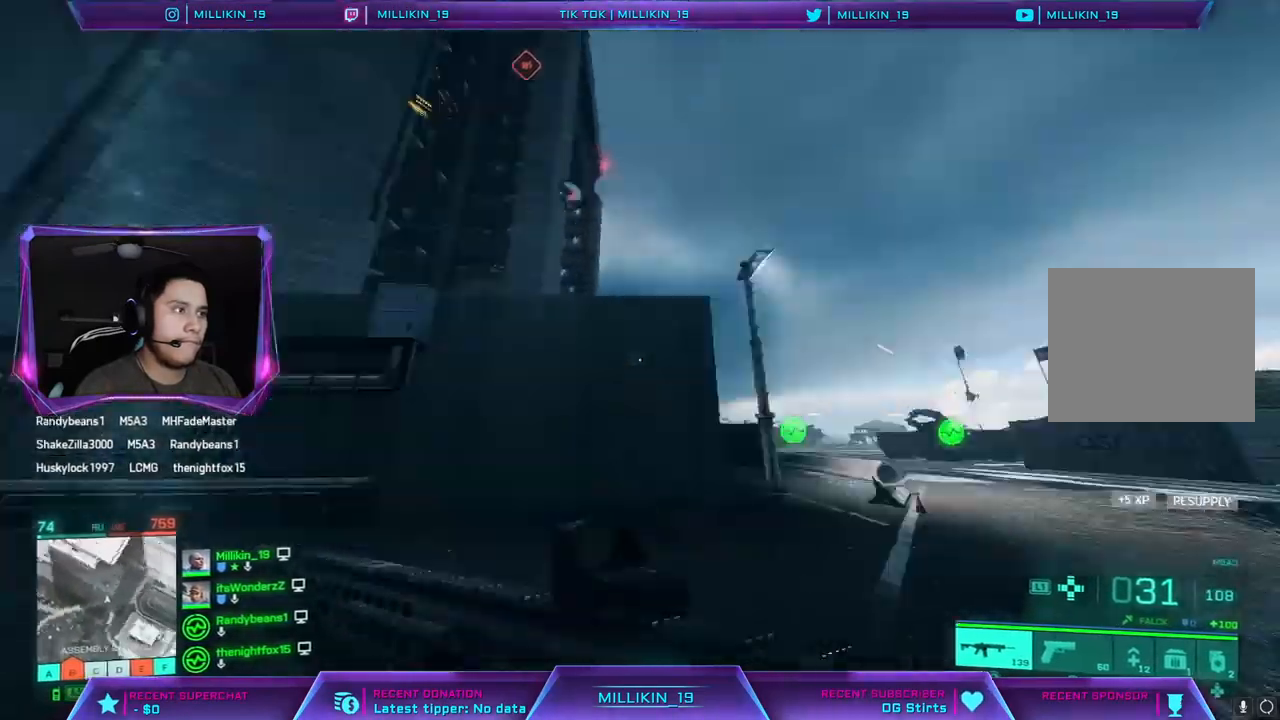
{"buttons": [], "left_stick": "up", "right_stick": "down", "events": [[17, "L3", "down"], [33, "right_stick", "center"], [67, "left_stick", "up"], [200, "L3", "up"], [483, "right_stick", "down"]]}
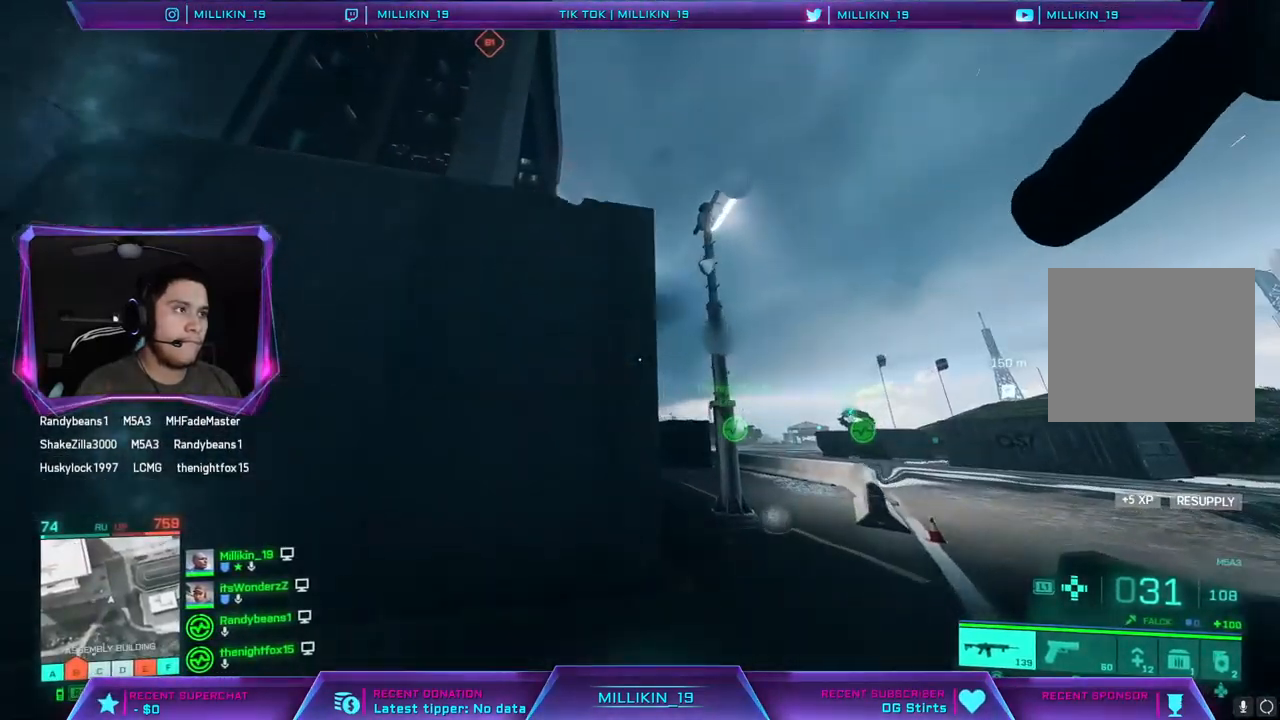
{"buttons": [], "left_stick": "up", "right_stick": "left", "events": [[217, "right_stick", "center"], [450, "right_stick", "left"]]}
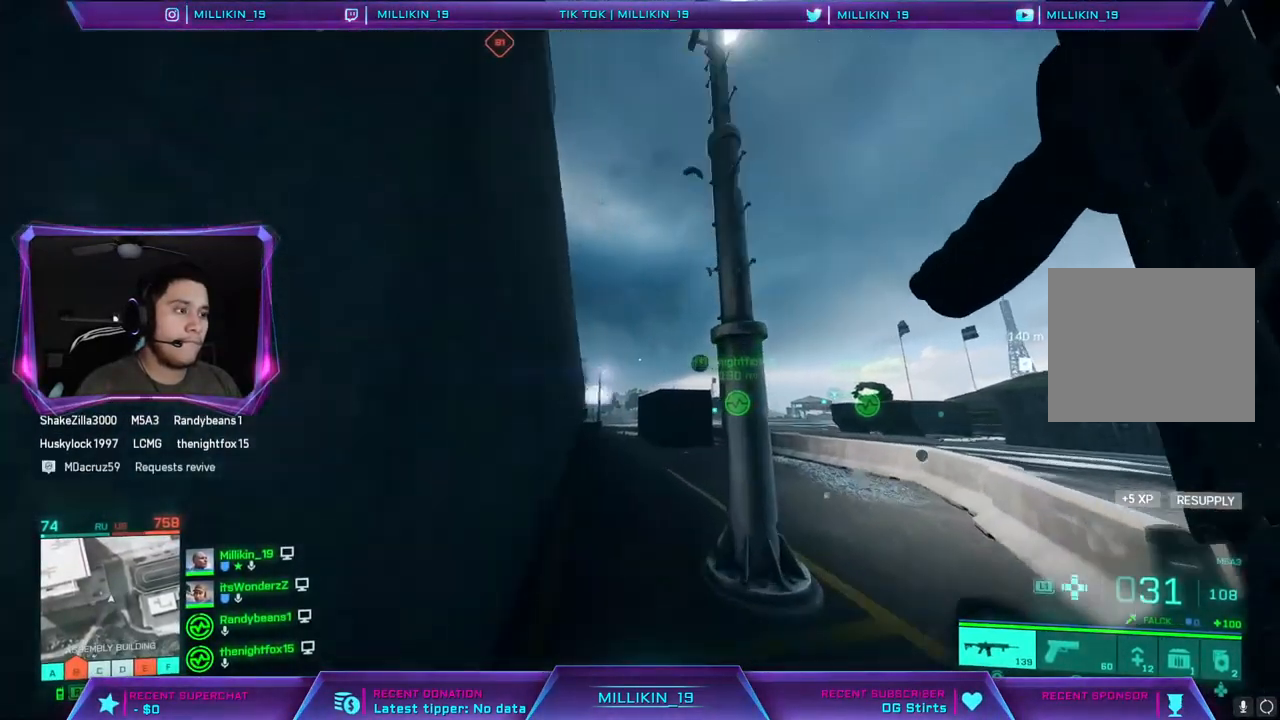
{"buttons": [], "left_stick": "up", "right_stick": "center", "events": [[67, "right_stick", "center"], [250, "right_stick", "down-left"], [367, "right_stick", "center"]]}
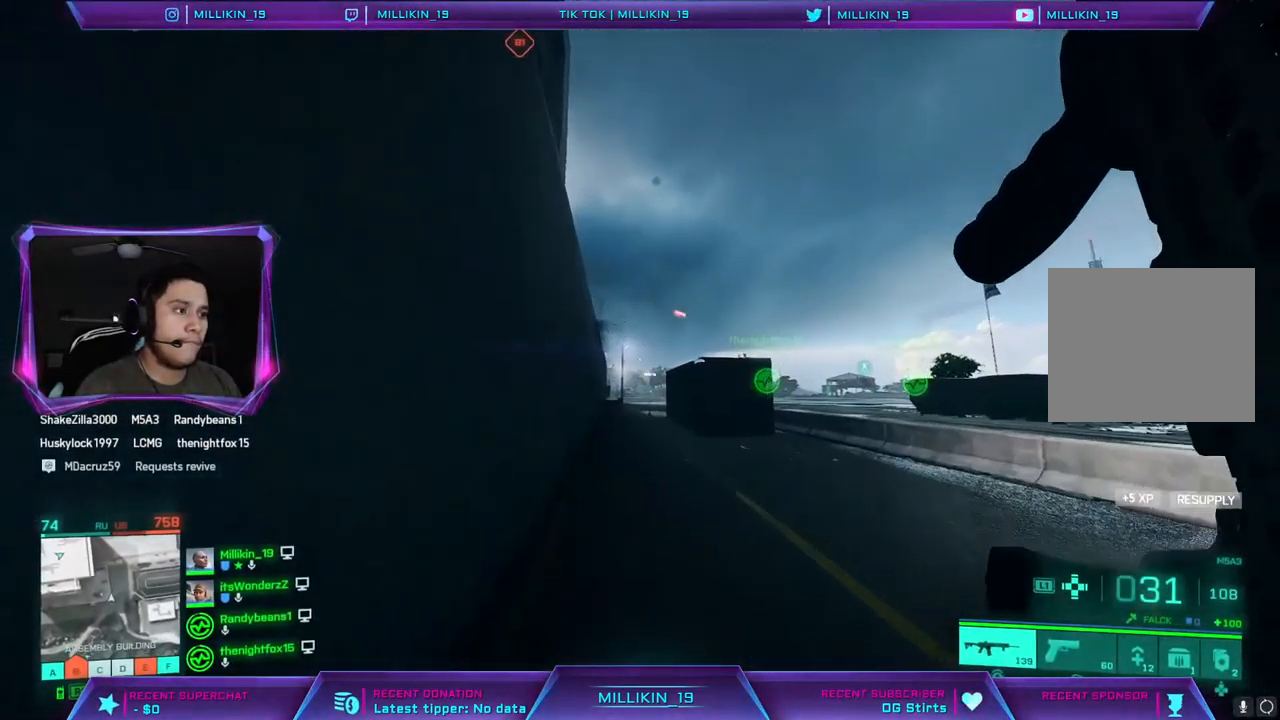
{"buttons": [], "left_stick": "up", "right_stick": "center", "events": []}
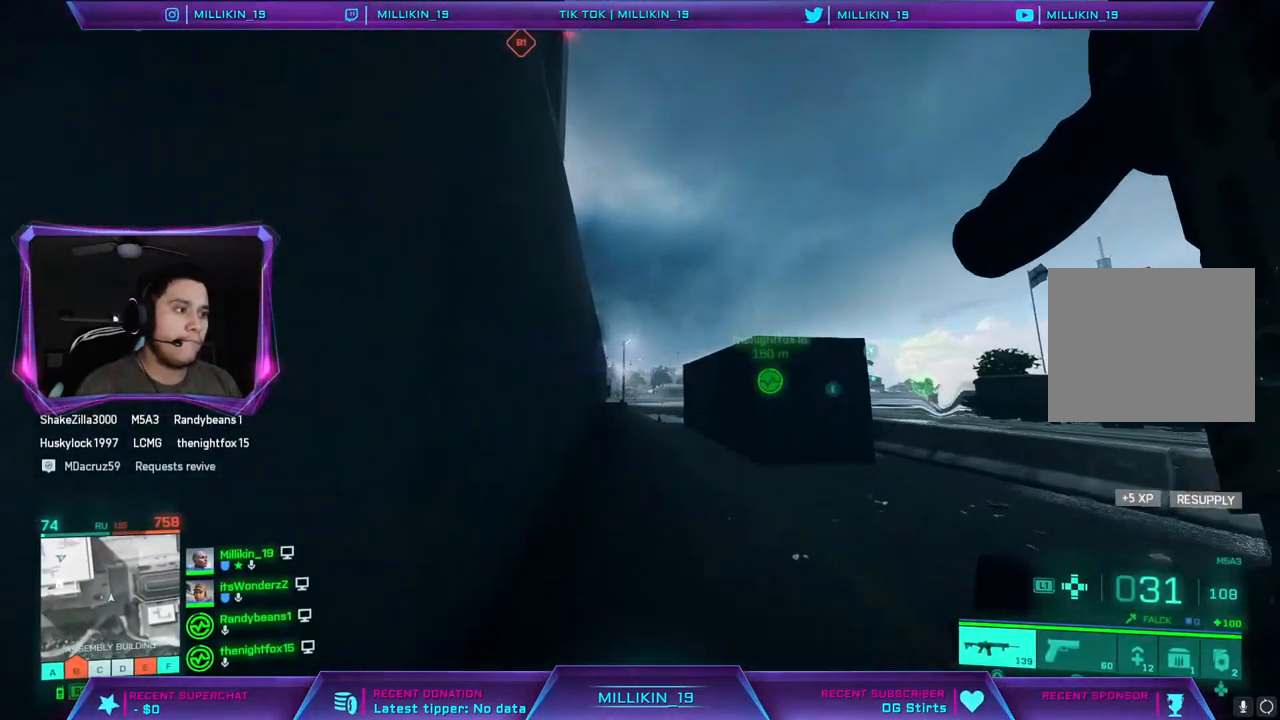
{"buttons": [], "left_stick": "up", "right_stick": "center", "events": [[283, "right_stick", "down"], [500, "right_stick", "center"]]}
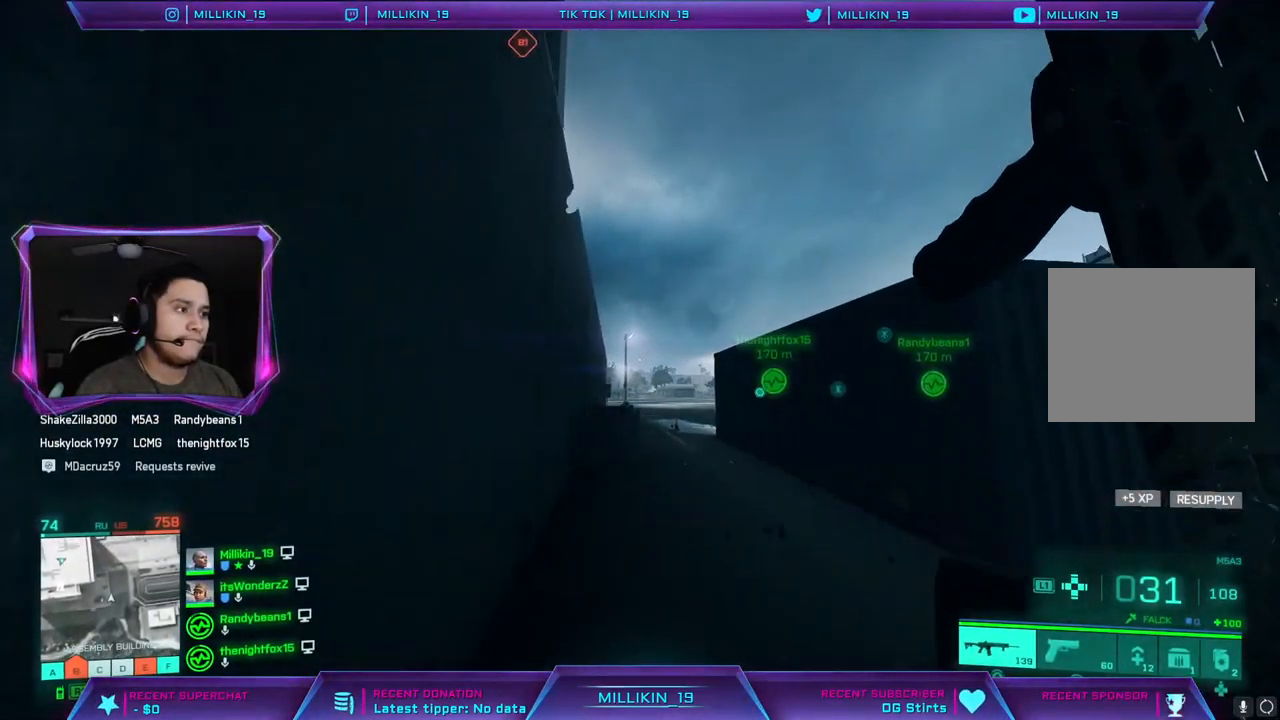
{"buttons": [], "left_stick": "up", "right_stick": "center", "events": []}
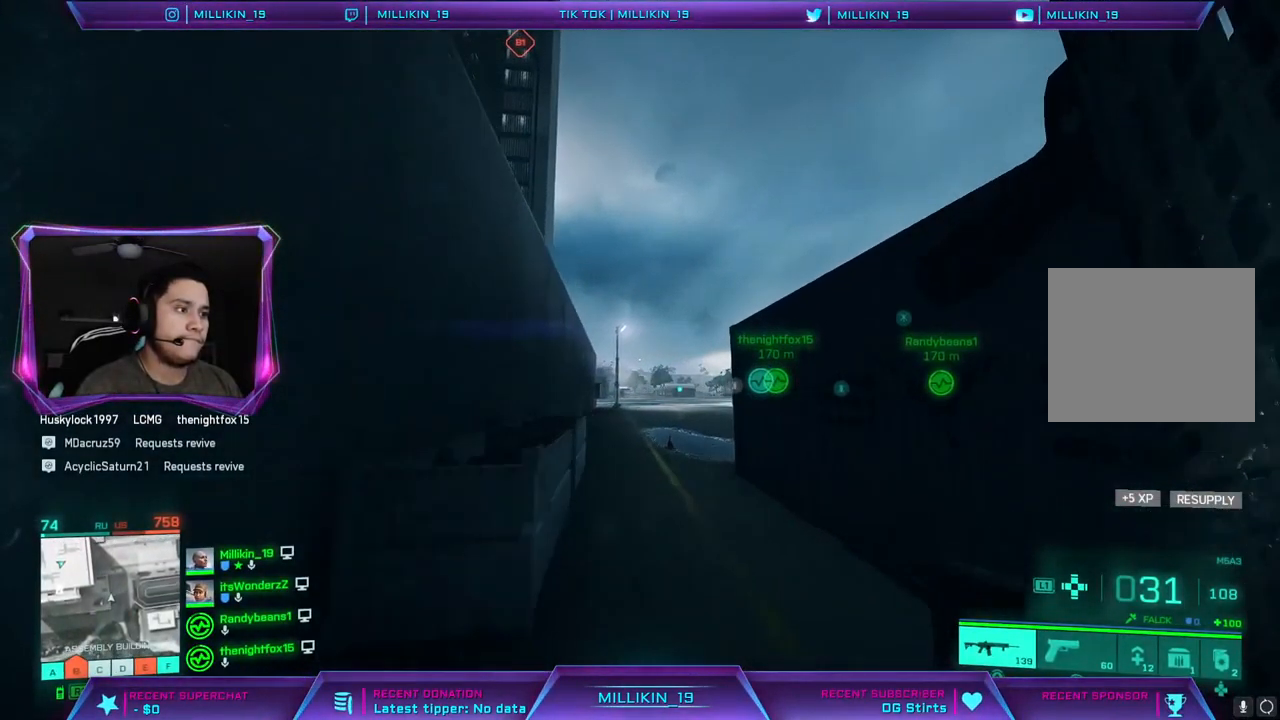
{"buttons": [], "left_stick": "up", "right_stick": "center", "events": [[50, "right_stick", "left"], [117, "right_stick", "center"], [250, "right_stick", "left"], [383, "right_stick", "center"]]}
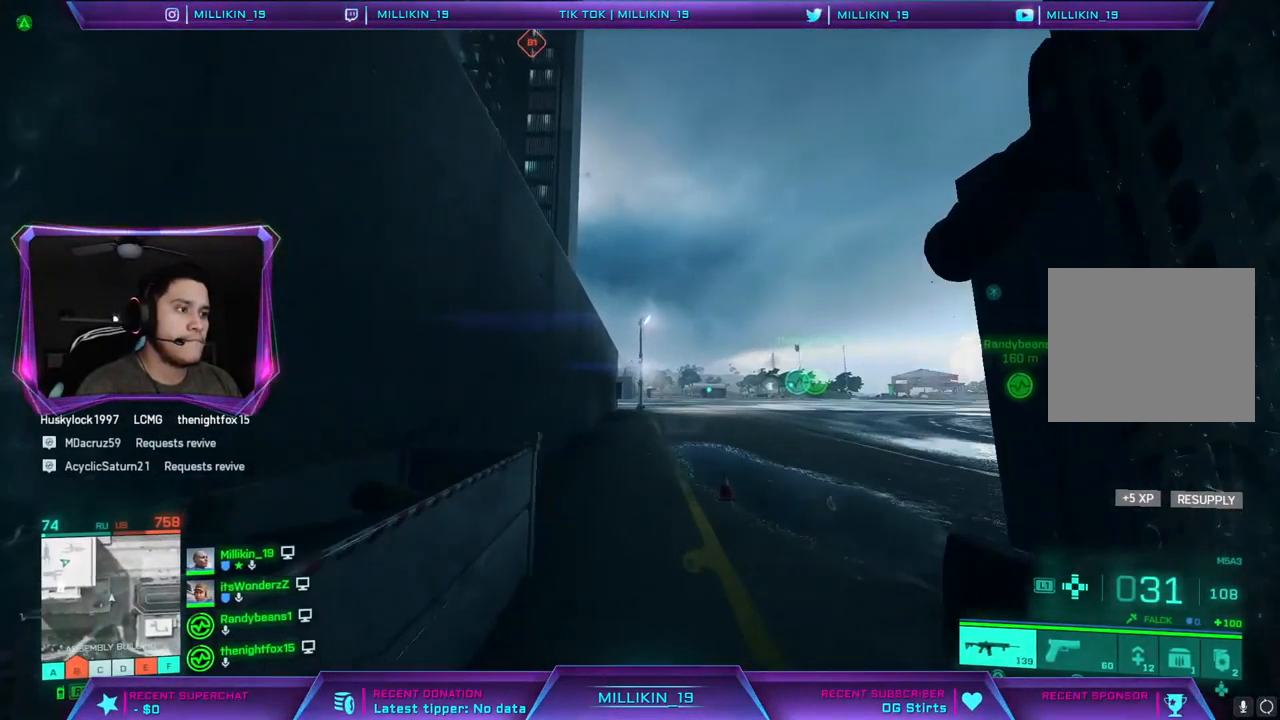
{"buttons": [], "left_stick": "up", "right_stick": "center", "events": []}
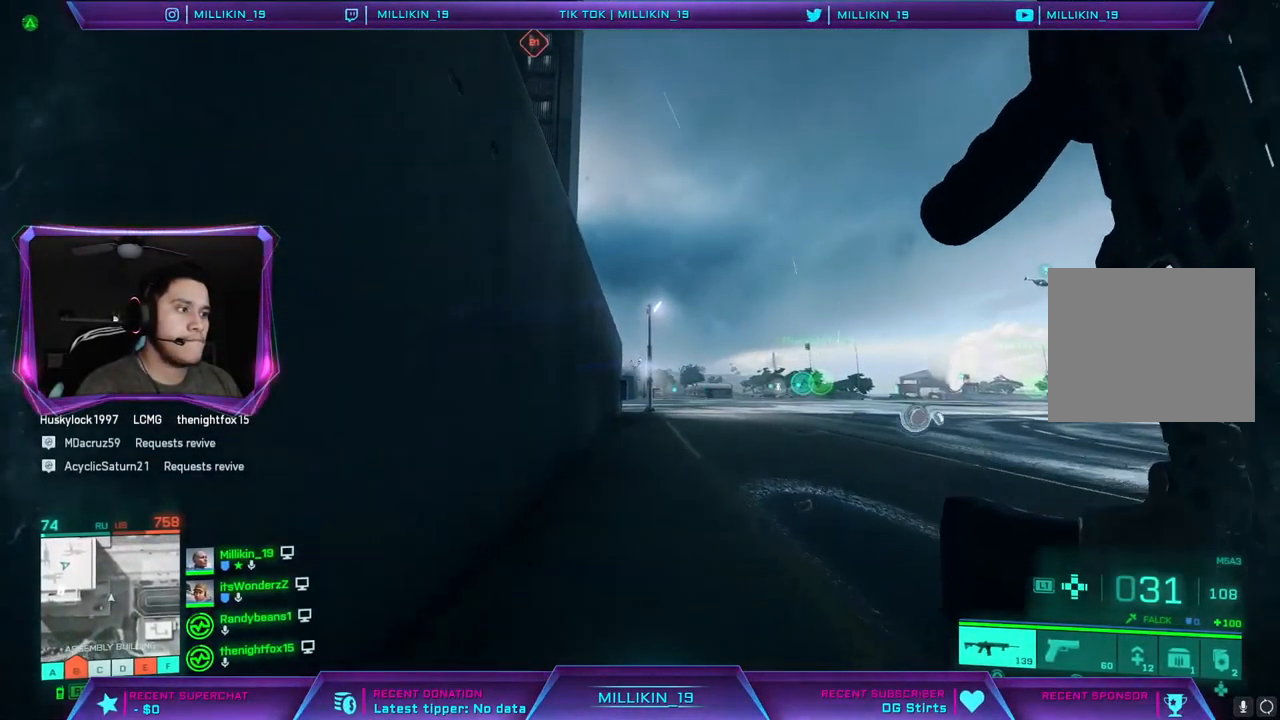
{"buttons": [], "left_stick": "up", "right_stick": "center", "events": []}
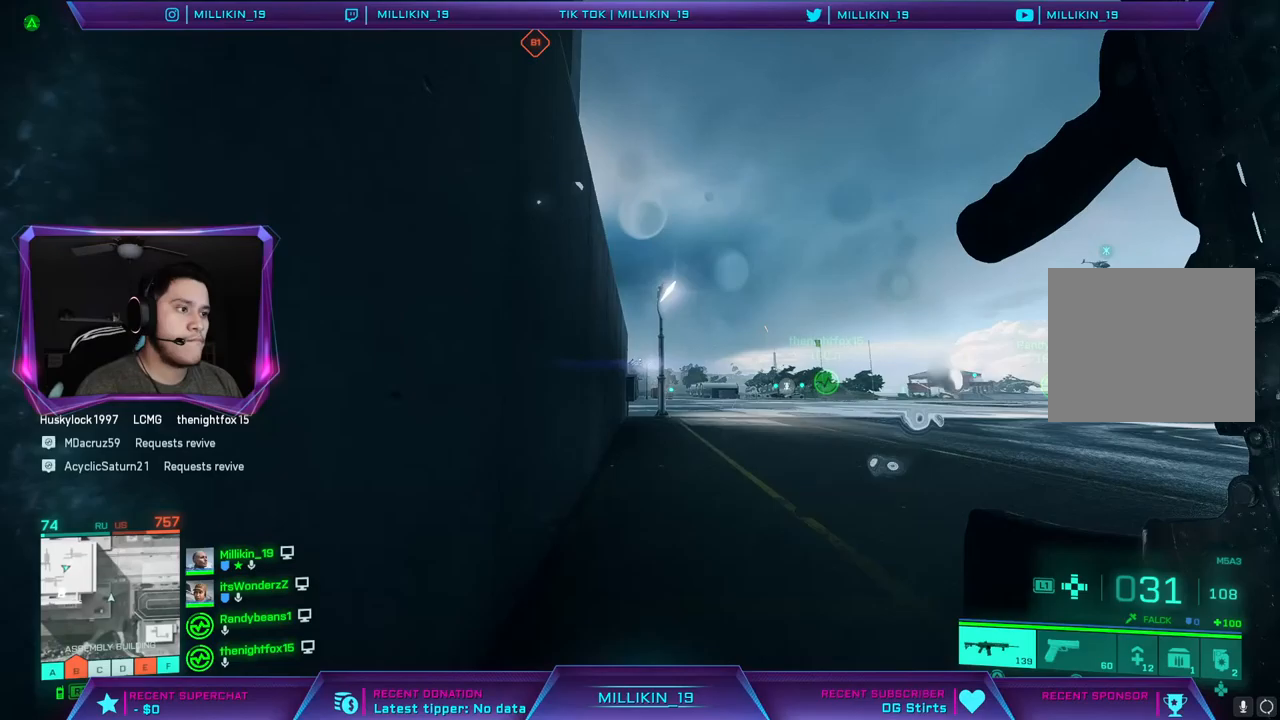
{"buttons": [], "left_stick": "up", "right_stick": "center", "events": []}
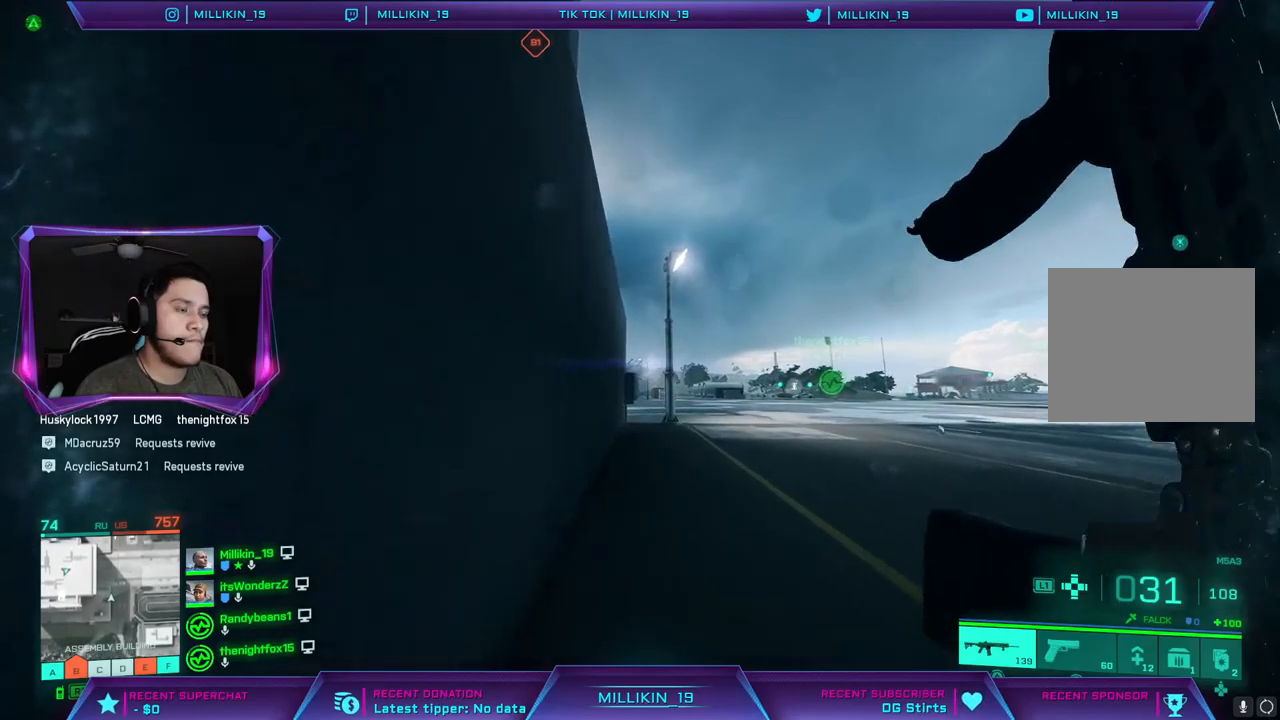
{"buttons": [], "left_stick": "up", "right_stick": "center", "events": []}
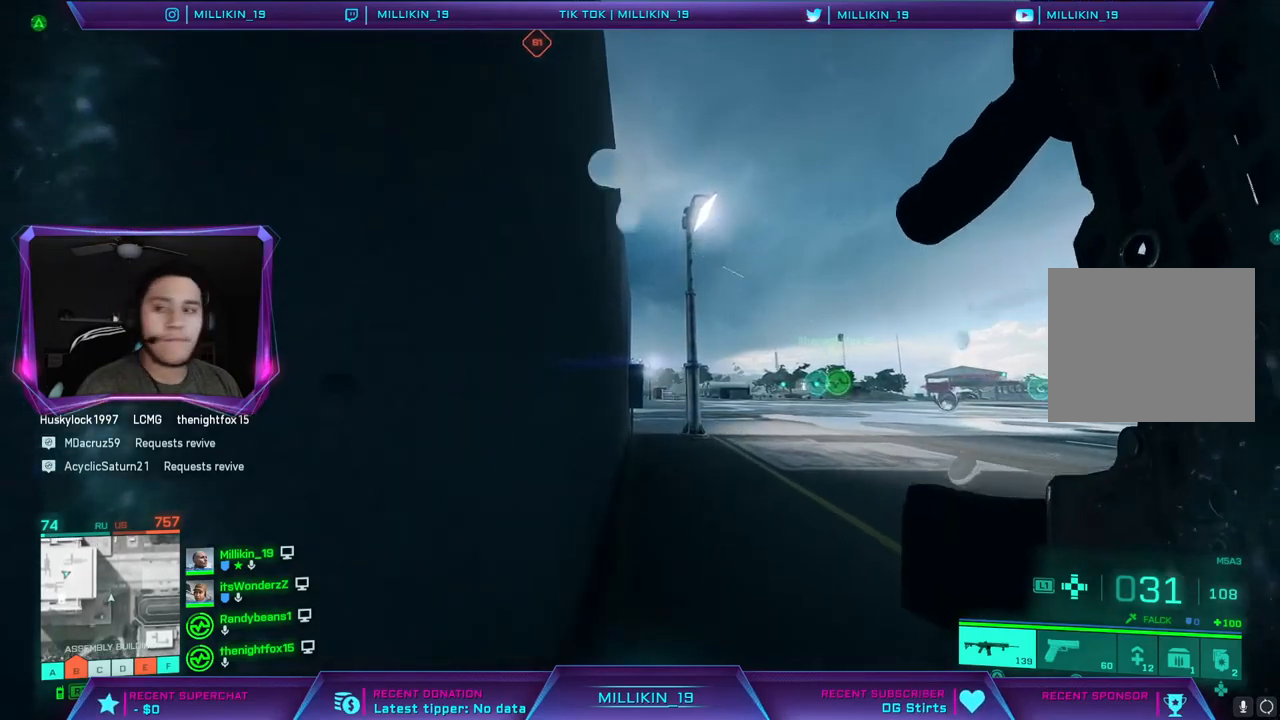
{"buttons": [], "left_stick": "up", "right_stick": "center", "events": []}
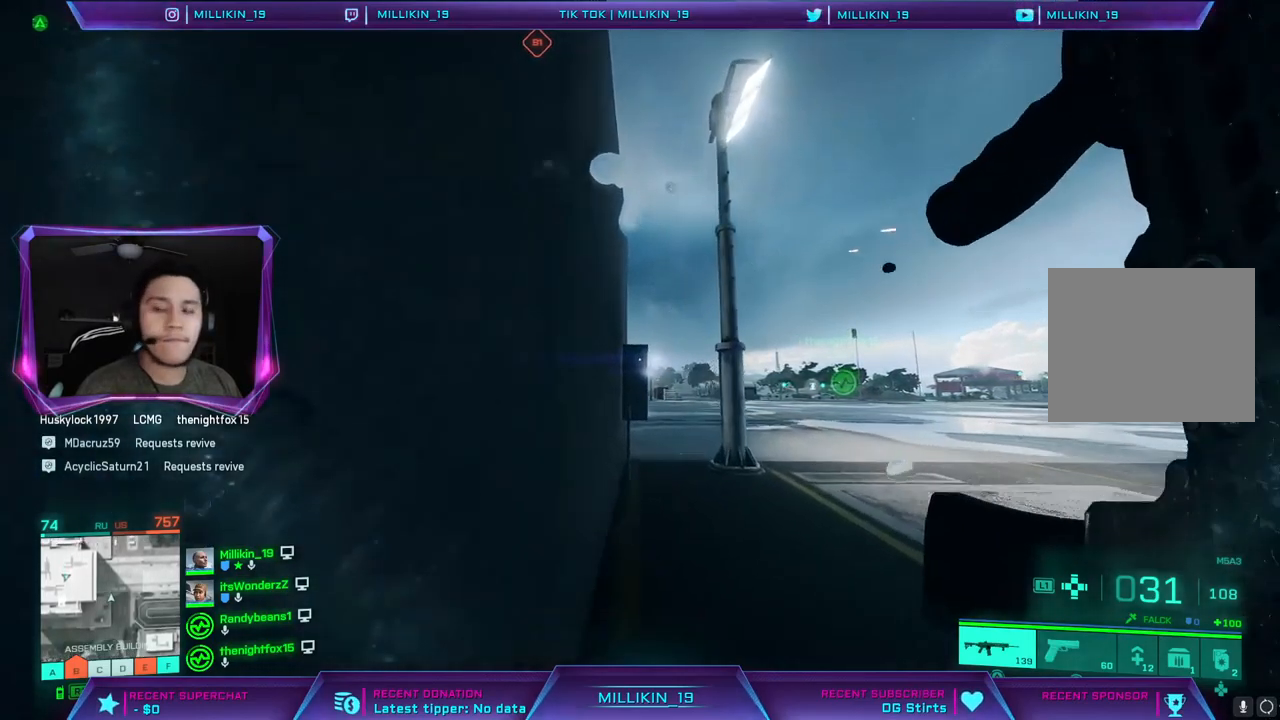
{"buttons": [], "left_stick": "up", "right_stick": "center", "events": []}
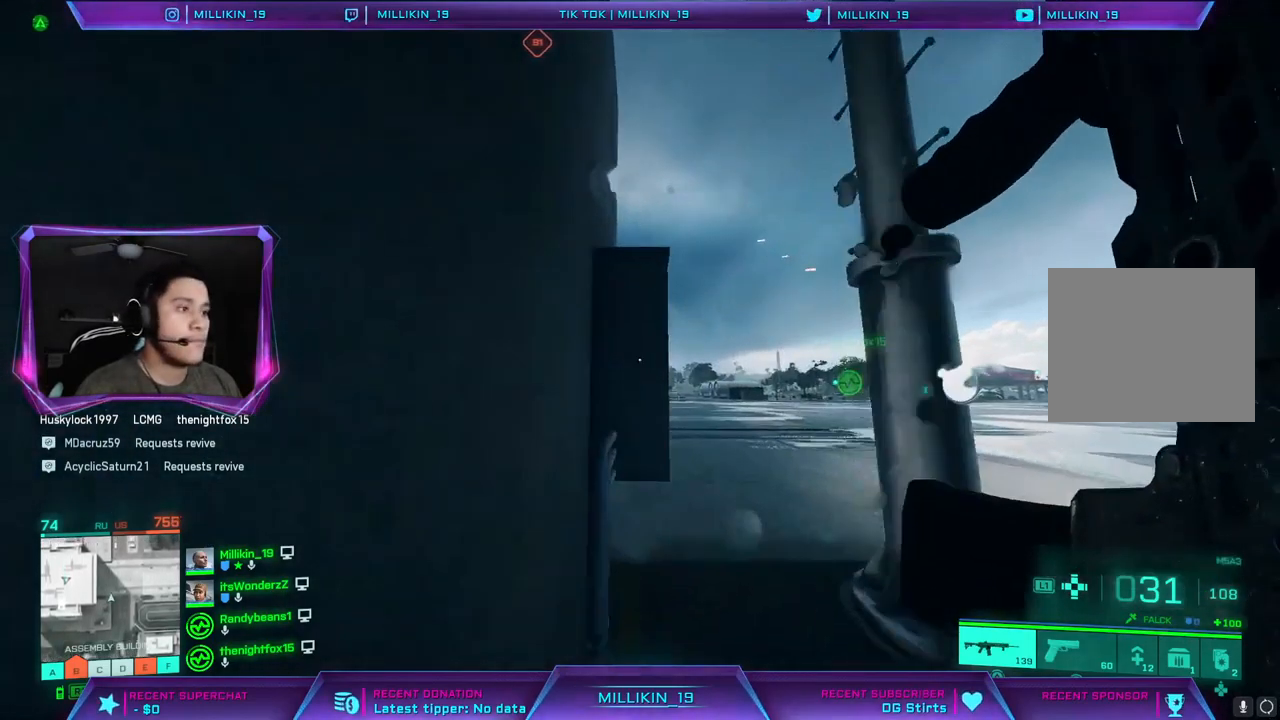
{"buttons": [], "left_stick": "up", "right_stick": "center", "events": [[183, "right_stick", "left"], [367, "right_stick", "center"]]}
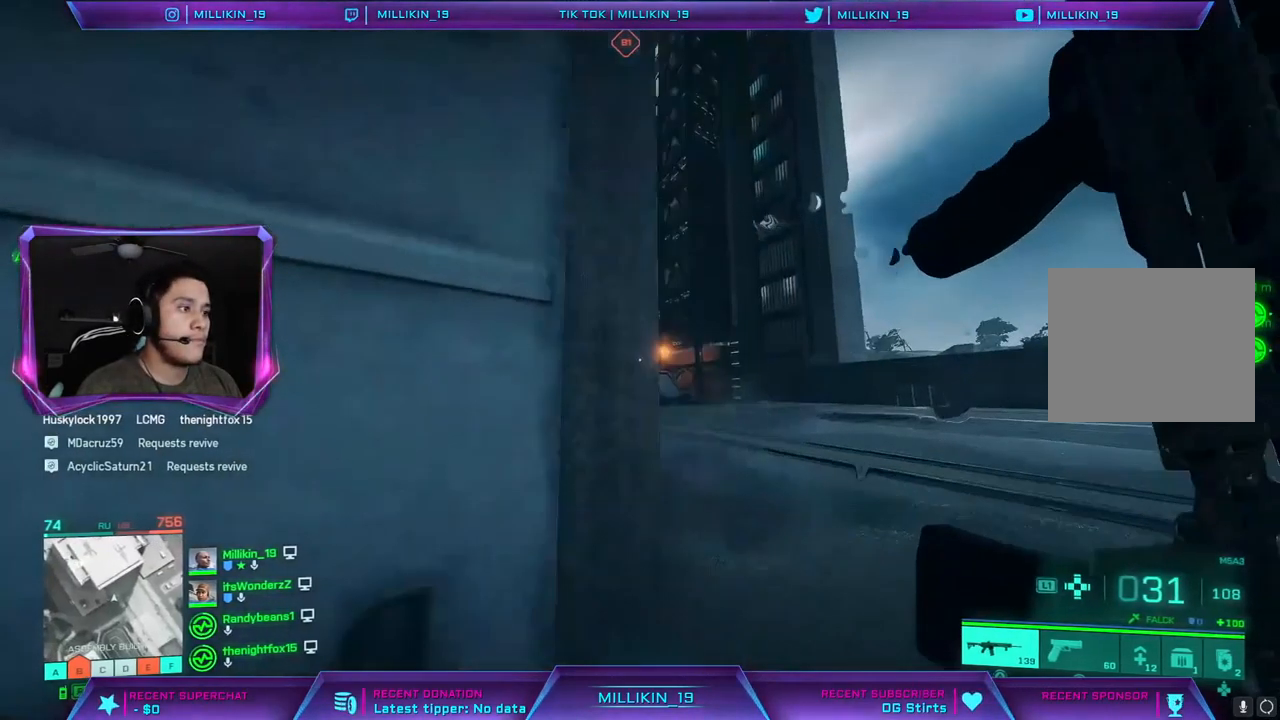
{"buttons": [], "left_stick": "up-left", "right_stick": "center", "events": [[150, "right_stick", "left"], [267, "left_stick", "up-left"], [317, "right_stick", "center"]]}
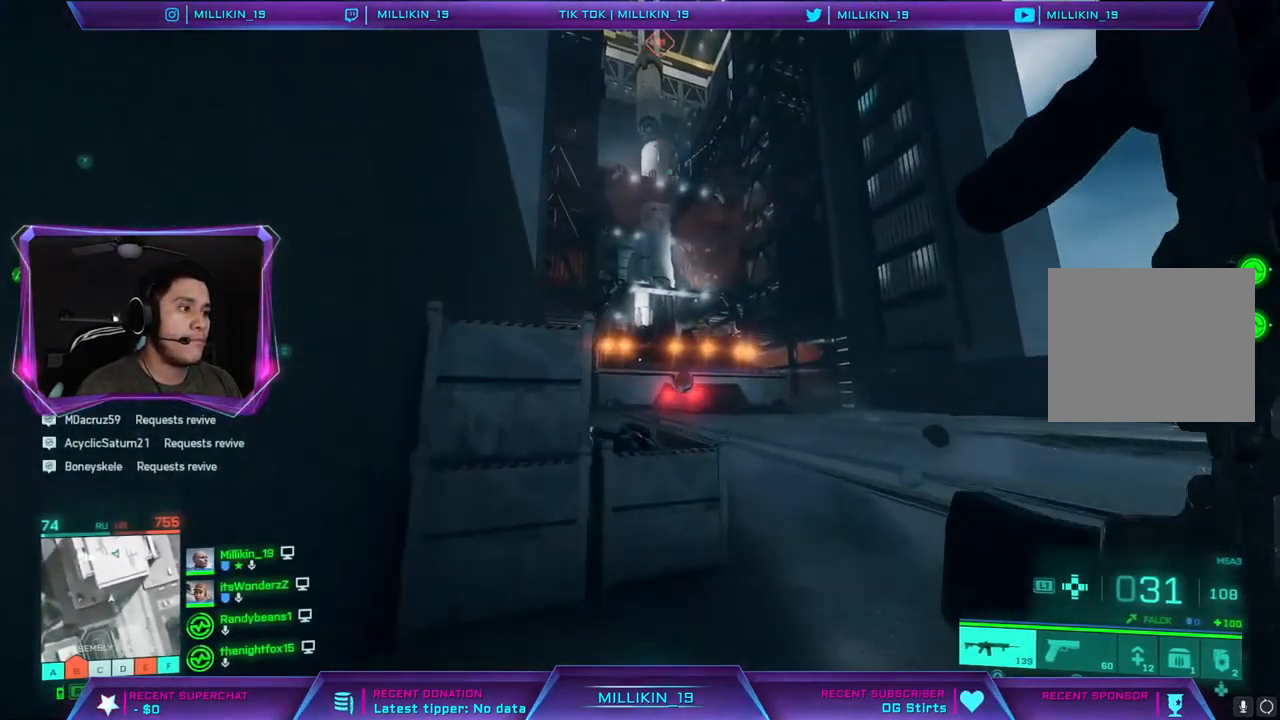
{"buttons": [], "left_stick": "right", "right_stick": "center", "events": [[17, "right_stick", "down-right"], [83, "right_stick", "right"], [150, "left_stick", "left"], [233, "right_stick", "center"], [450, "left_stick", "right"]]}
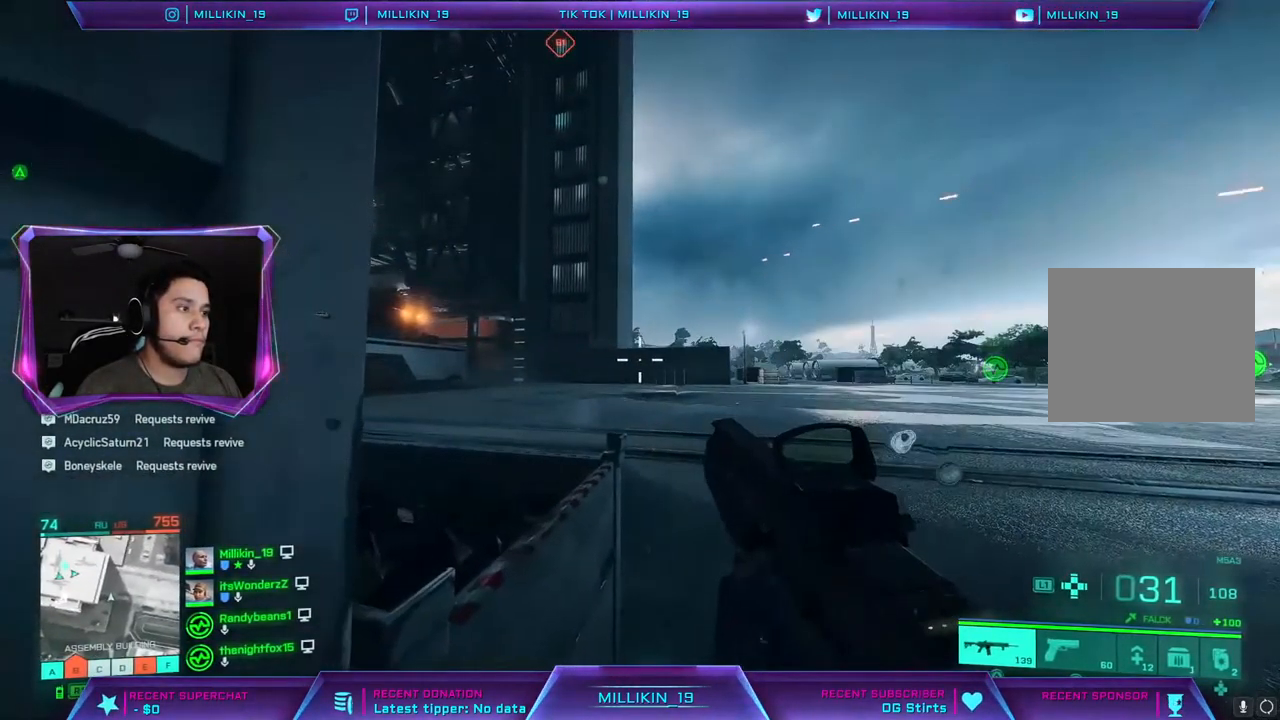
{"buttons": [], "left_stick": "up-right", "right_stick": "left", "events": [[83, "left_stick", "up-right"], [117, "right_stick", "left"], [150, "L3", "down"], [317, "right_stick", "center"], [350, "L3", "up"], [450, "right_stick", "left"]]}
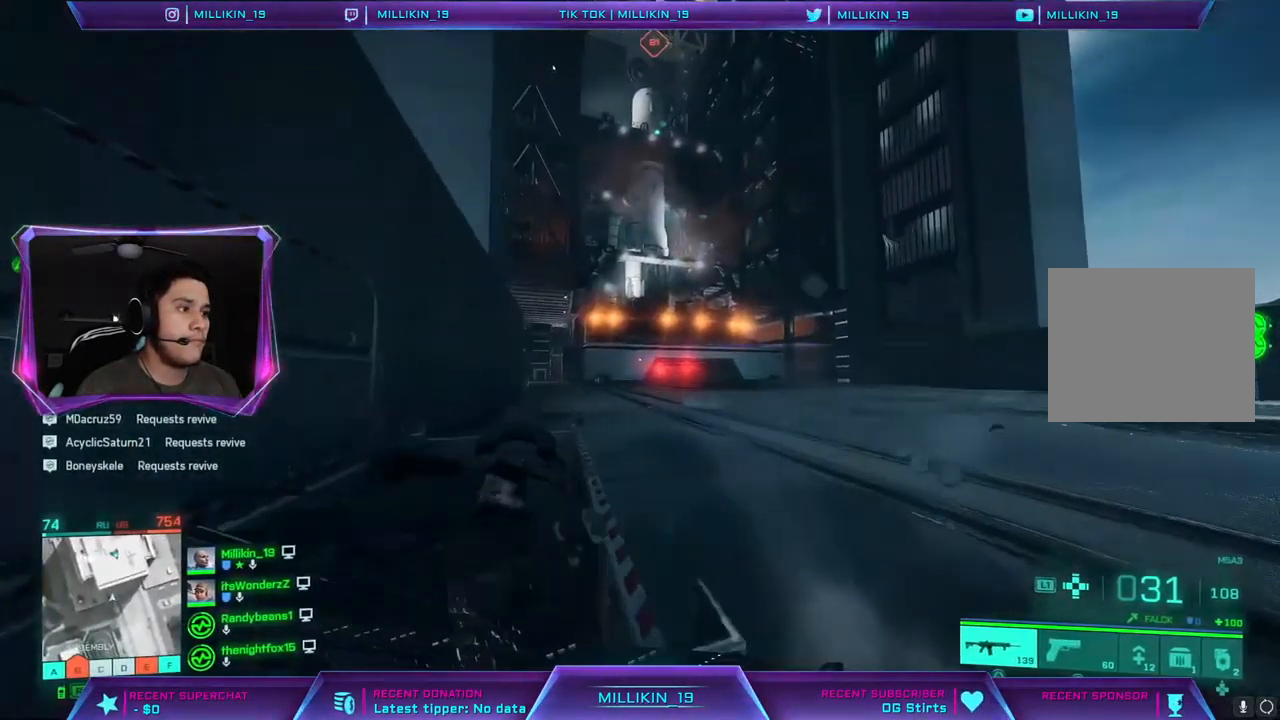
{"buttons": [], "left_stick": "up-left", "right_stick": "up-left", "events": [[83, "left_stick", "up"], [83, "right_stick", "center"], [450, "left_stick", "up-left"], [483, "right_stick", "up-left"]]}
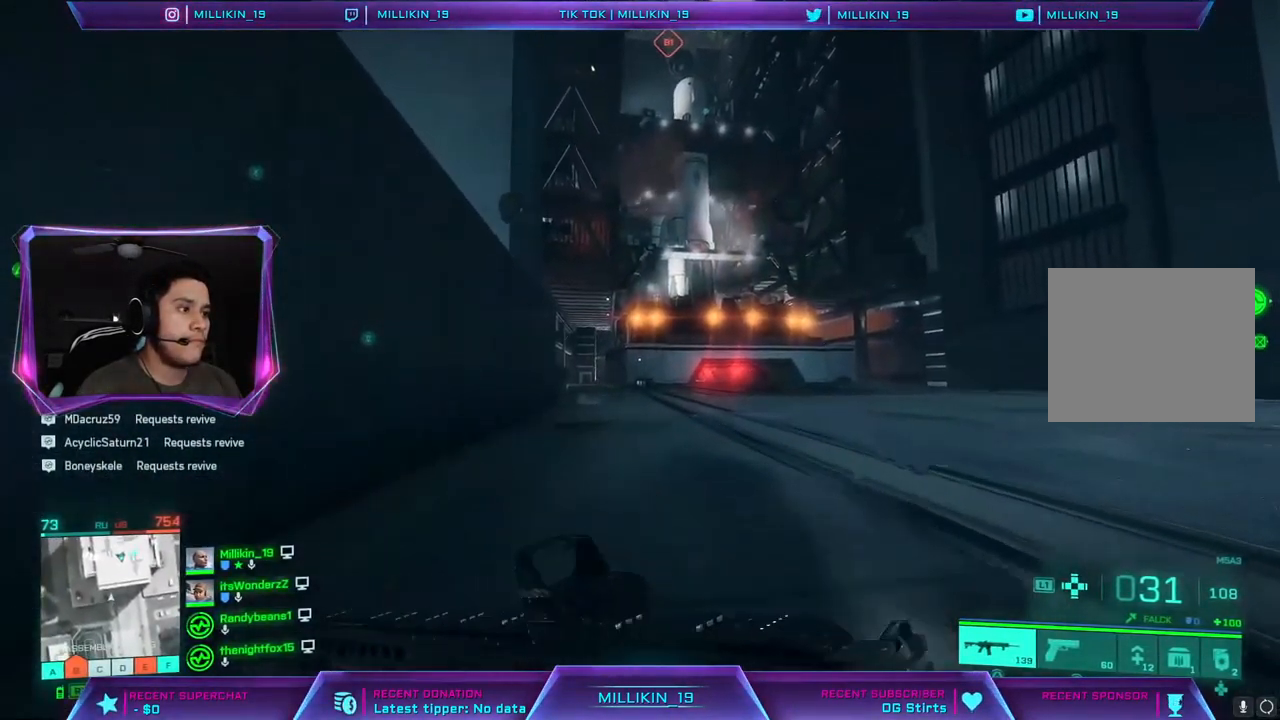
{"buttons": [], "left_stick": "up-left", "right_stick": "center", "events": [[167, "right_stick", "center"]]}